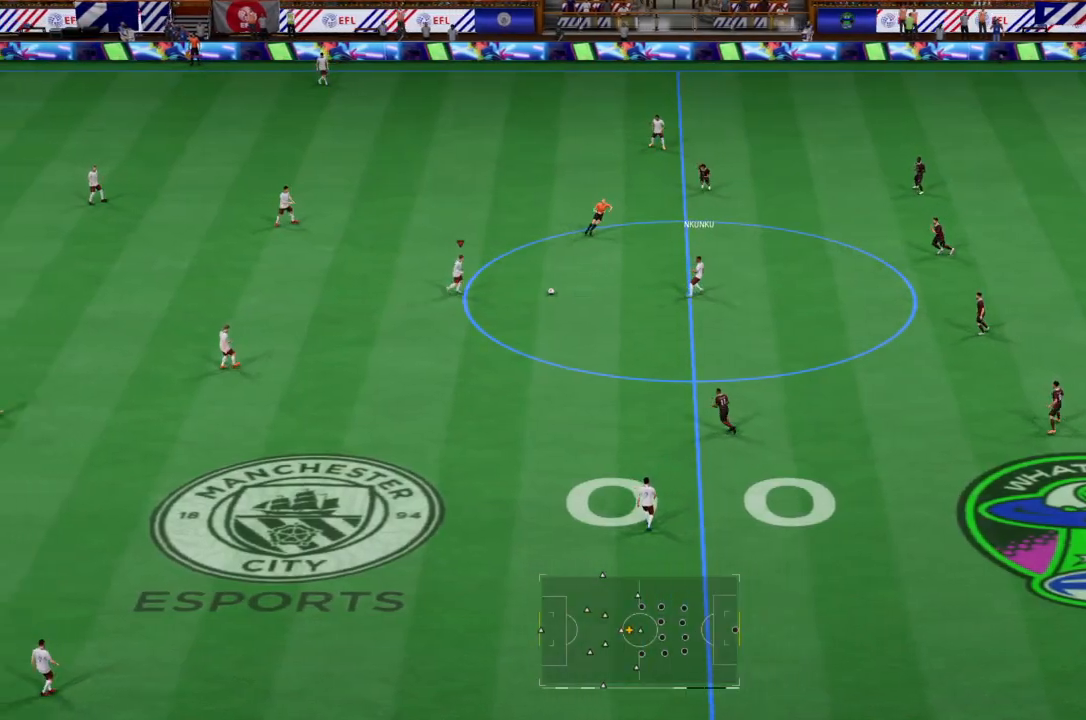
Gameplay with a controller (PlayStation layout); each line is a JSON object with the inputs held at the frame after it. "events" lists button and stick changes between this image and that frame as [ms after this image, input, new state], when the widget could be followed in between. Not read: L3 R3.
{"buttons": [], "left_stick": "down-right", "right_stick": "center", "events": []}
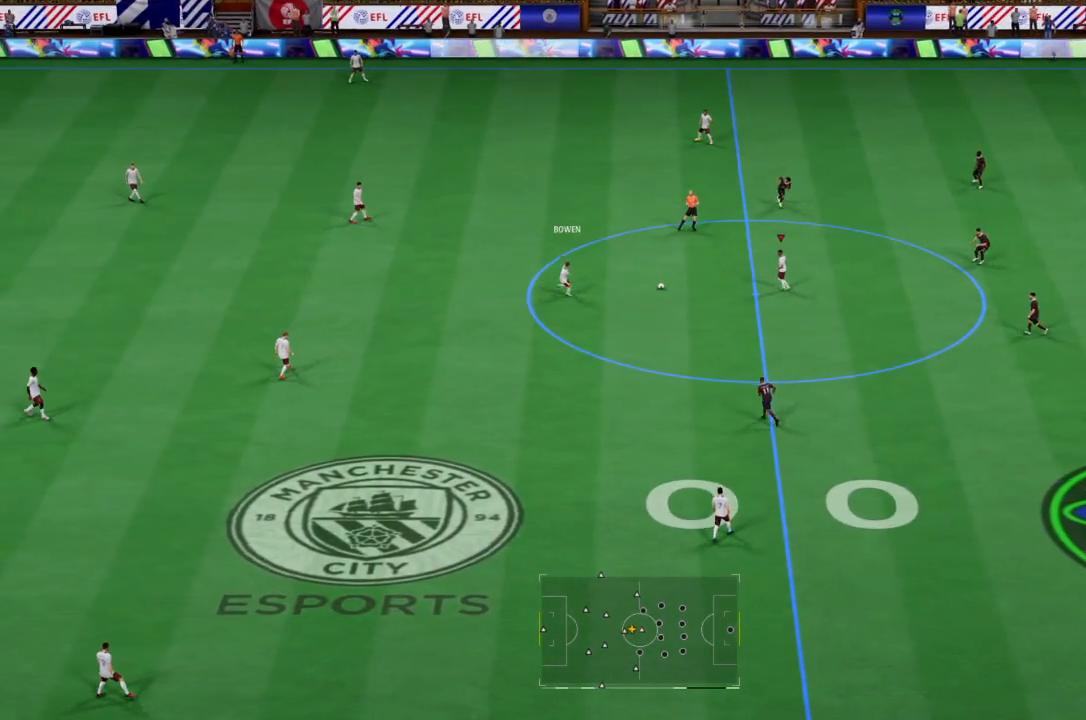
{"buttons": [], "left_stick": "down-left", "right_stick": "center", "events": [[67, "left_stick", "down"], [201, "CROSS", "down"], [201, "left_stick", "left"], [301, "CROSS", "up"], [367, "left_stick", "down-left"]]}
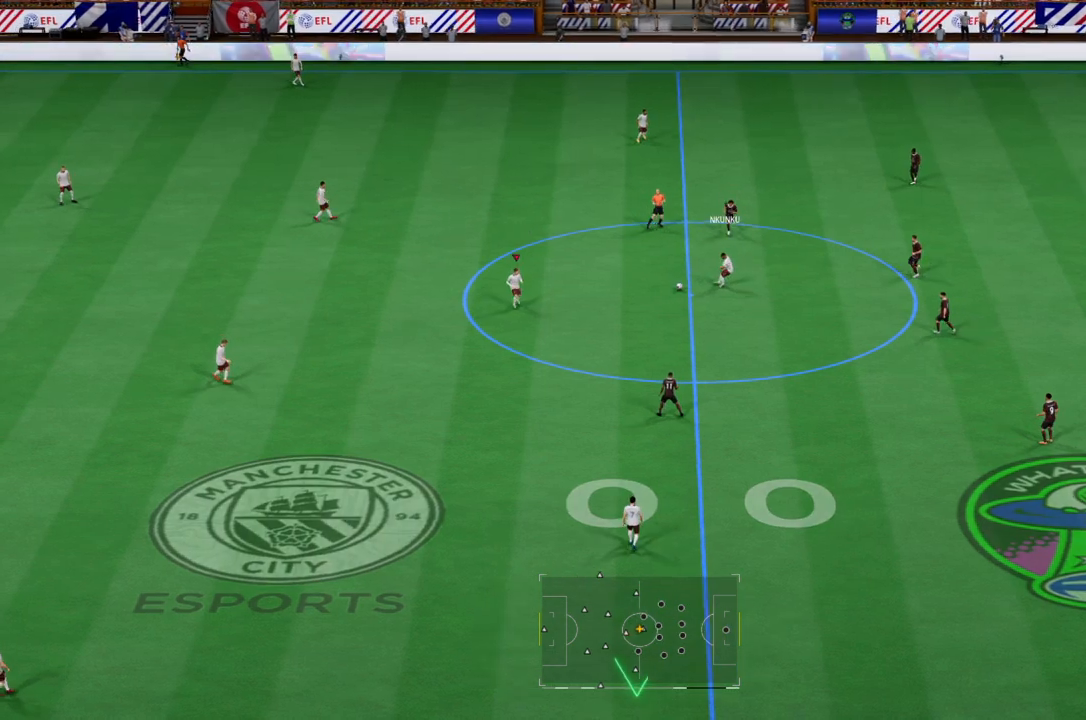
{"buttons": [], "left_stick": "left", "right_stick": "center", "events": [[100, "left_stick", "down"], [367, "left_stick", "up-left"], [500, "left_stick", "left"]]}
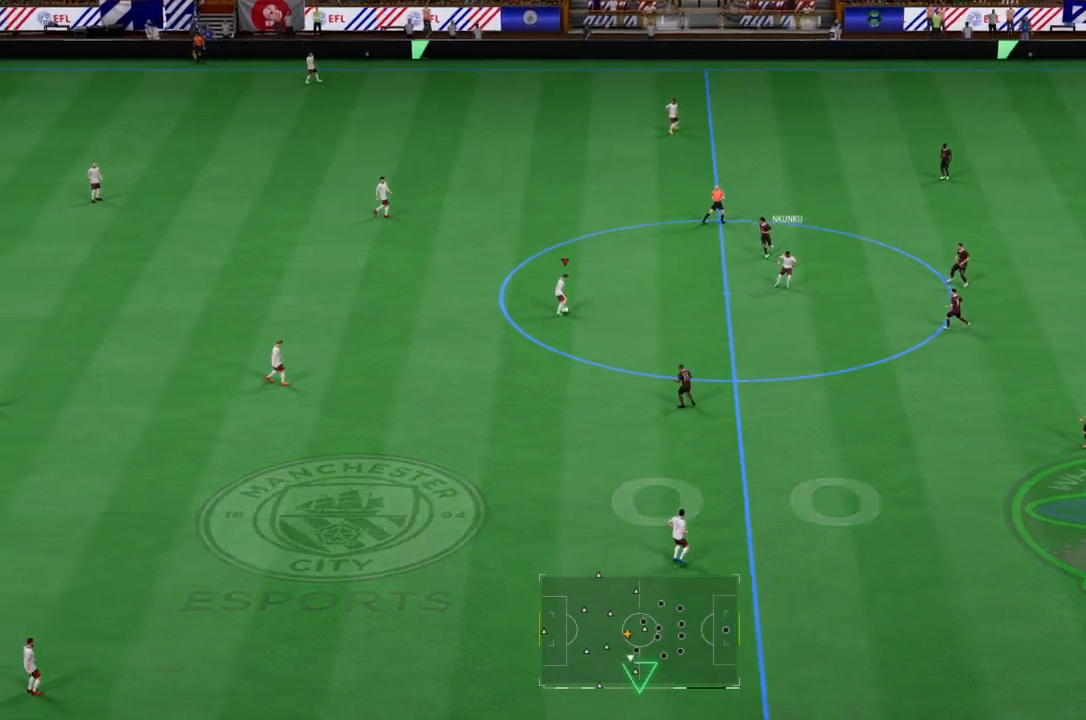
{"buttons": ["CROSS", "R1"], "left_stick": "left", "right_stick": "center", "events": [[334, "CROSS", "down"], [401, "R1", "down"]]}
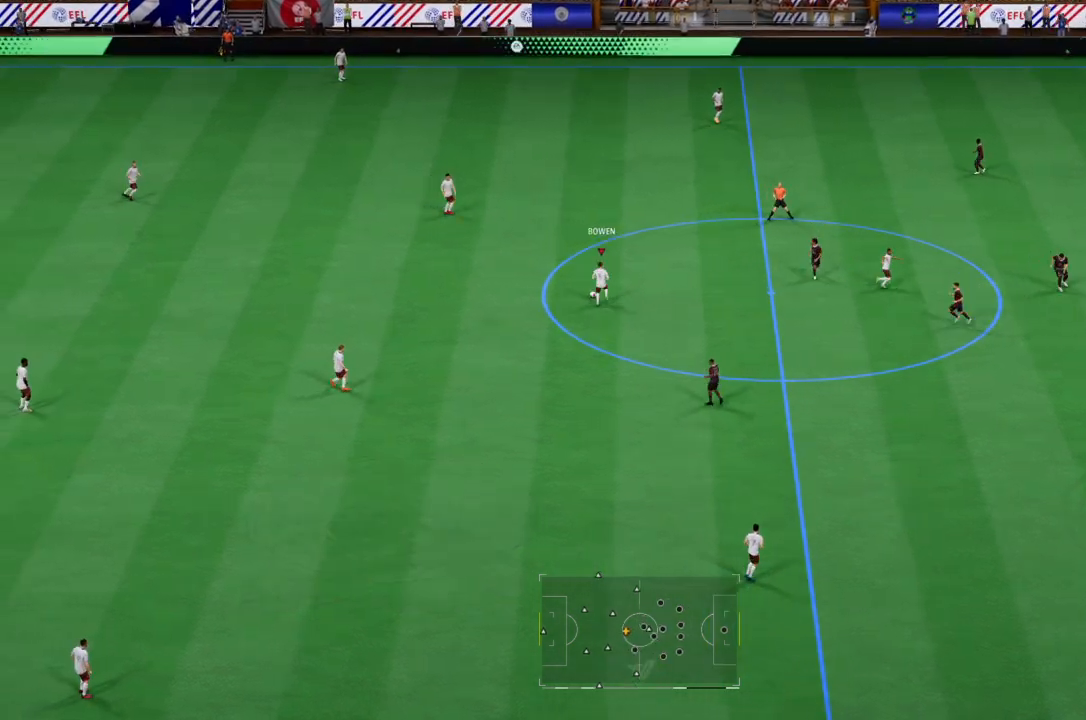
{"buttons": [], "left_stick": "center", "right_stick": "center", "events": [[33, "CROSS", "up"], [33, "R1", "up"], [33, "left_stick", "up-left"], [434, "left_stick", "center"]]}
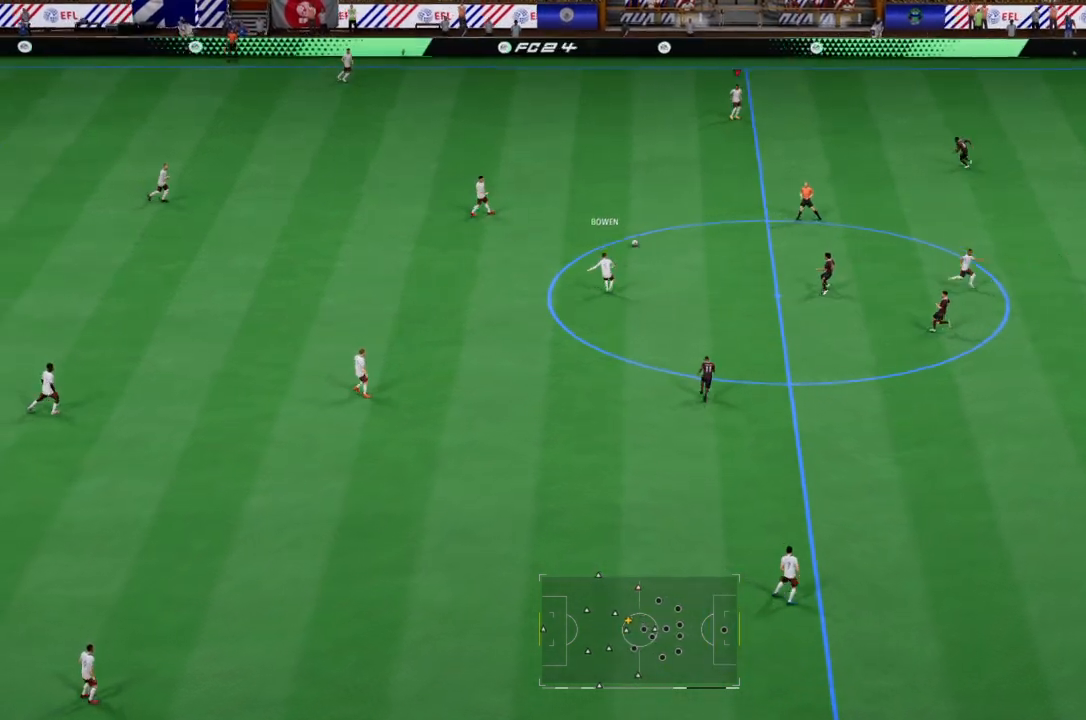
{"buttons": [], "left_stick": "down-right", "right_stick": "center", "events": [[501, "left_stick", "down-right"]]}
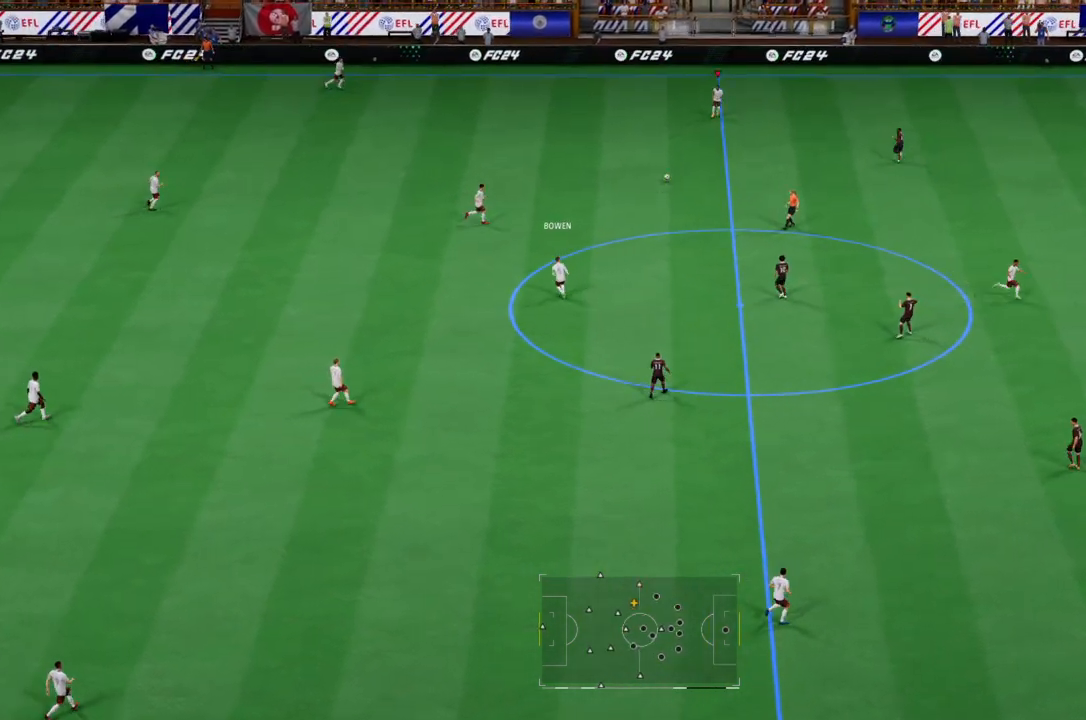
{"buttons": [], "left_stick": "down-right", "right_stick": "center", "events": []}
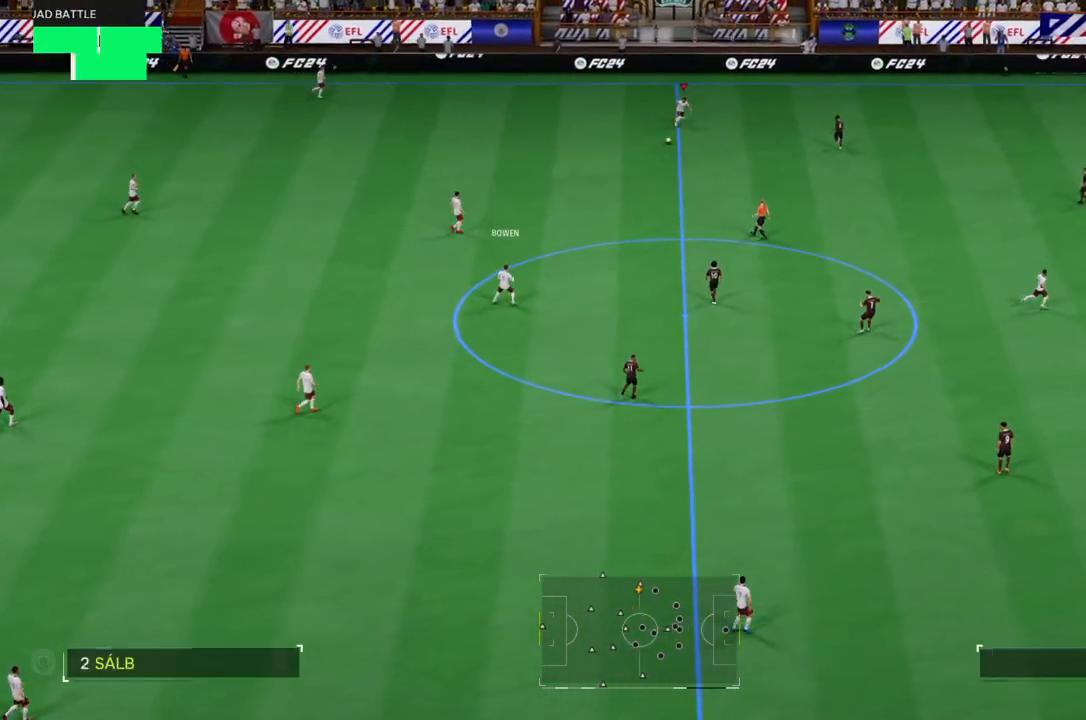
{"buttons": [], "left_stick": "down", "right_stick": "center", "events": [[201, "left_stick", "down"]]}
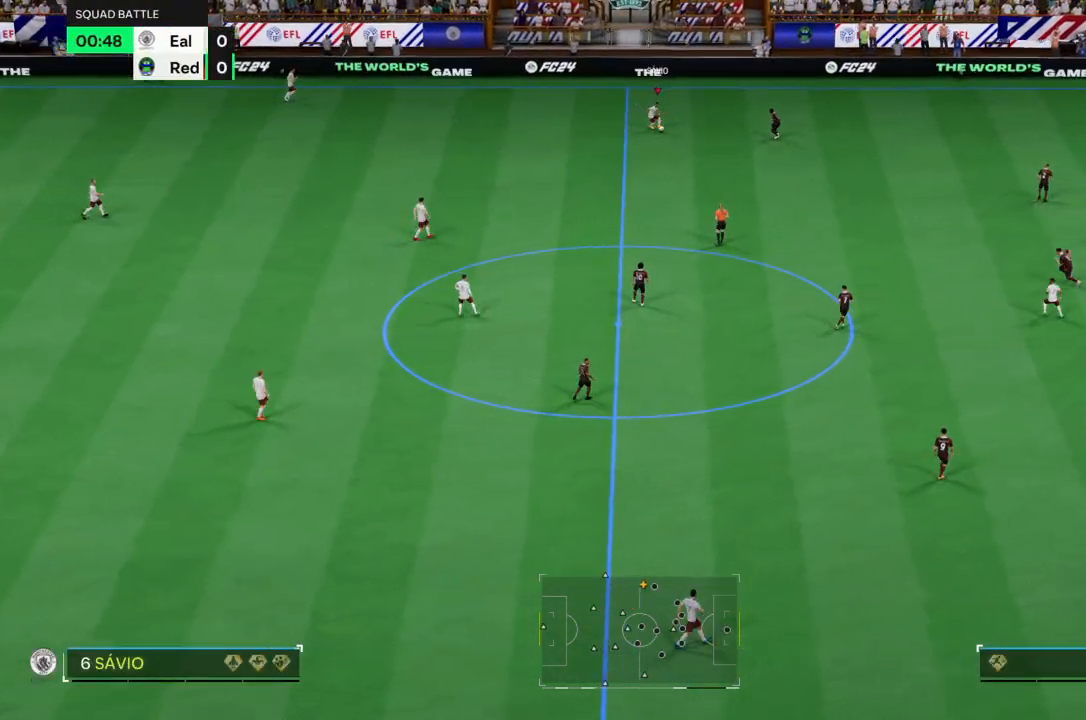
{"buttons": [], "left_stick": "down", "right_stick": "center", "events": []}
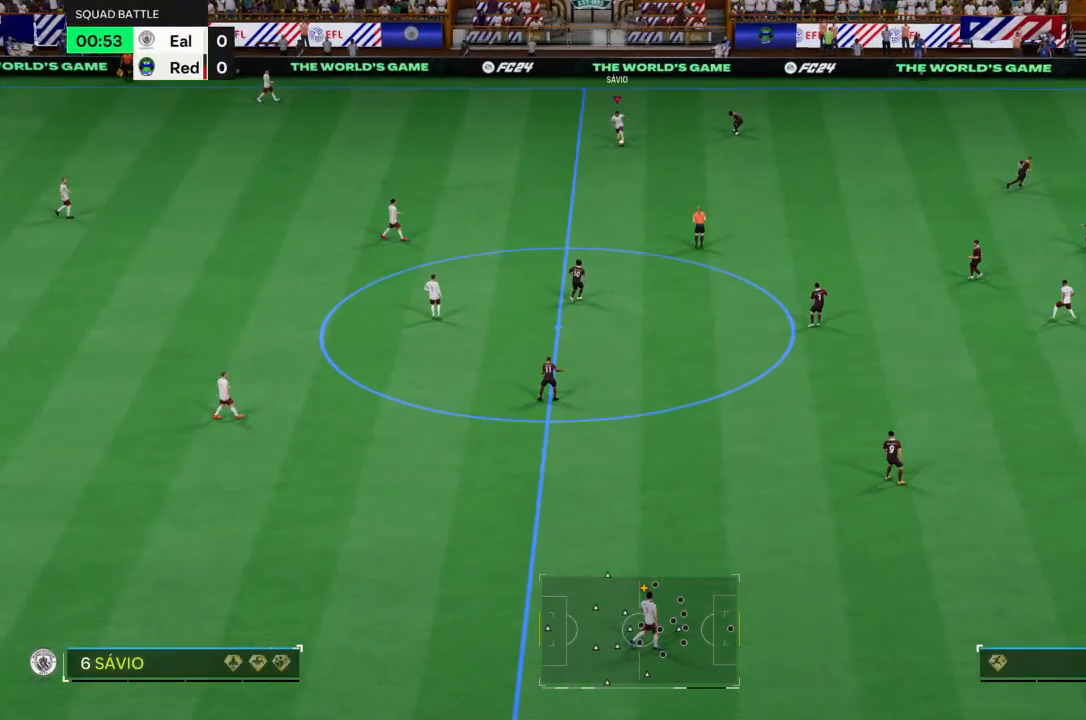
{"buttons": ["R2"], "left_stick": "down", "right_stick": "center", "events": [[401, "R2", "down"]]}
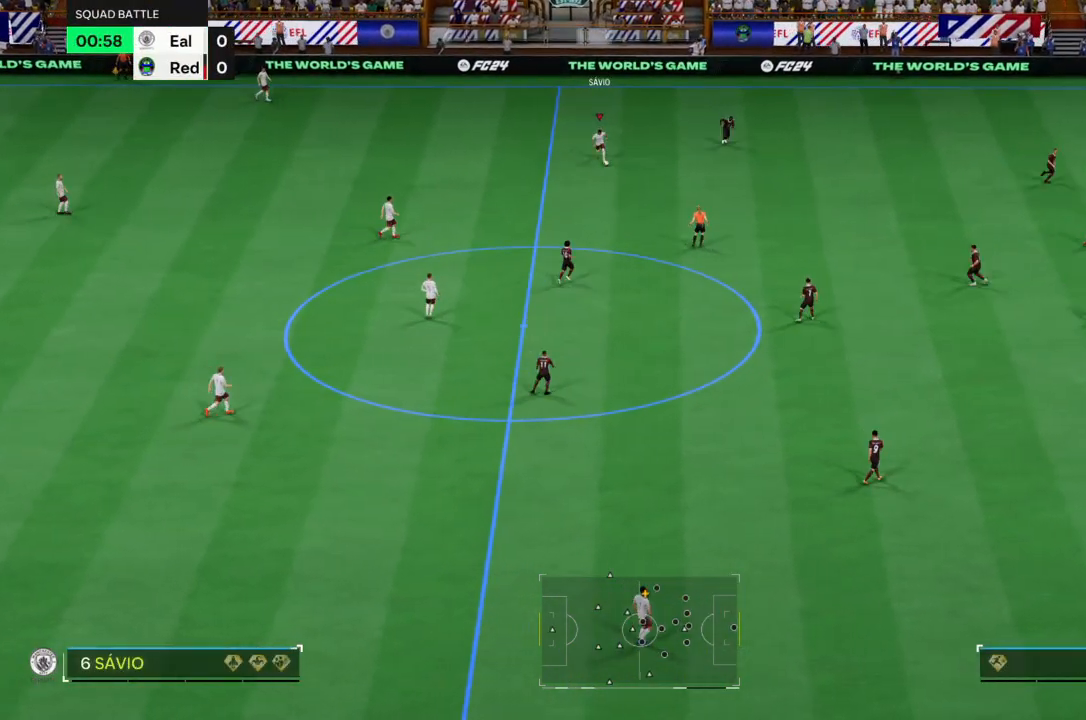
{"buttons": [], "left_stick": "down-left", "right_stick": "center", "events": [[200, "R2", "up"], [500, "left_stick", "down-left"]]}
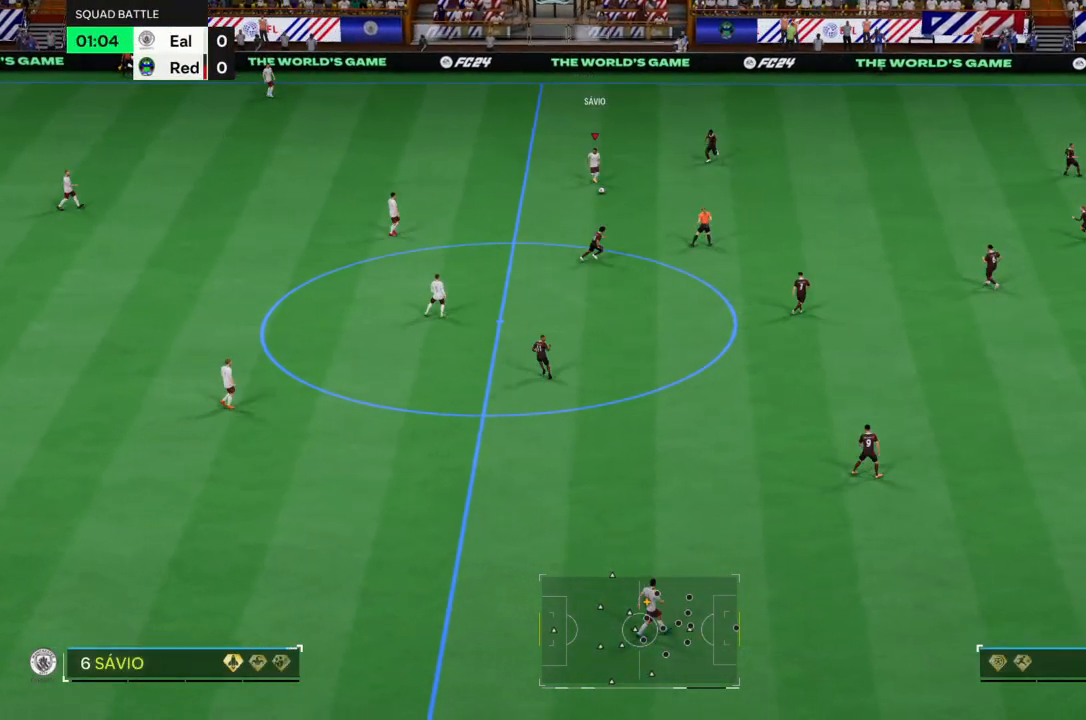
{"buttons": [], "left_stick": "center", "right_stick": "center", "events": [[67, "CROSS", "down"], [167, "CROSS", "up"], [434, "left_stick", "center"]]}
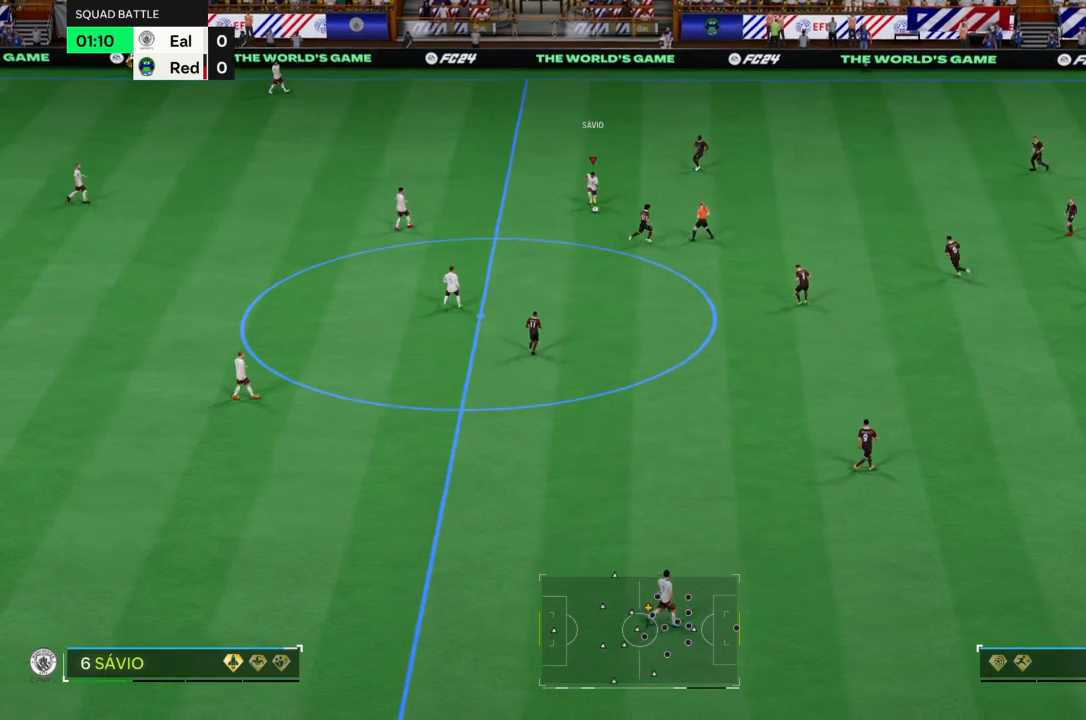
{"buttons": [], "left_stick": "down", "right_stick": "center", "events": [[100, "left_stick", "down"]]}
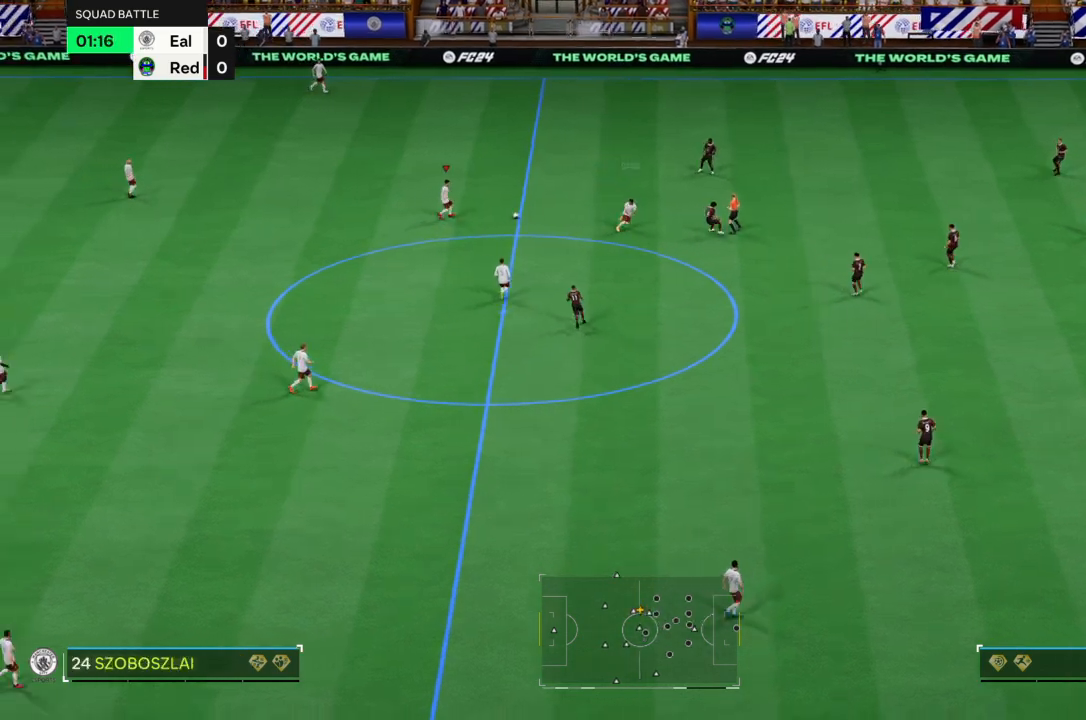
{"buttons": [], "left_stick": "down", "right_stick": "center", "events": []}
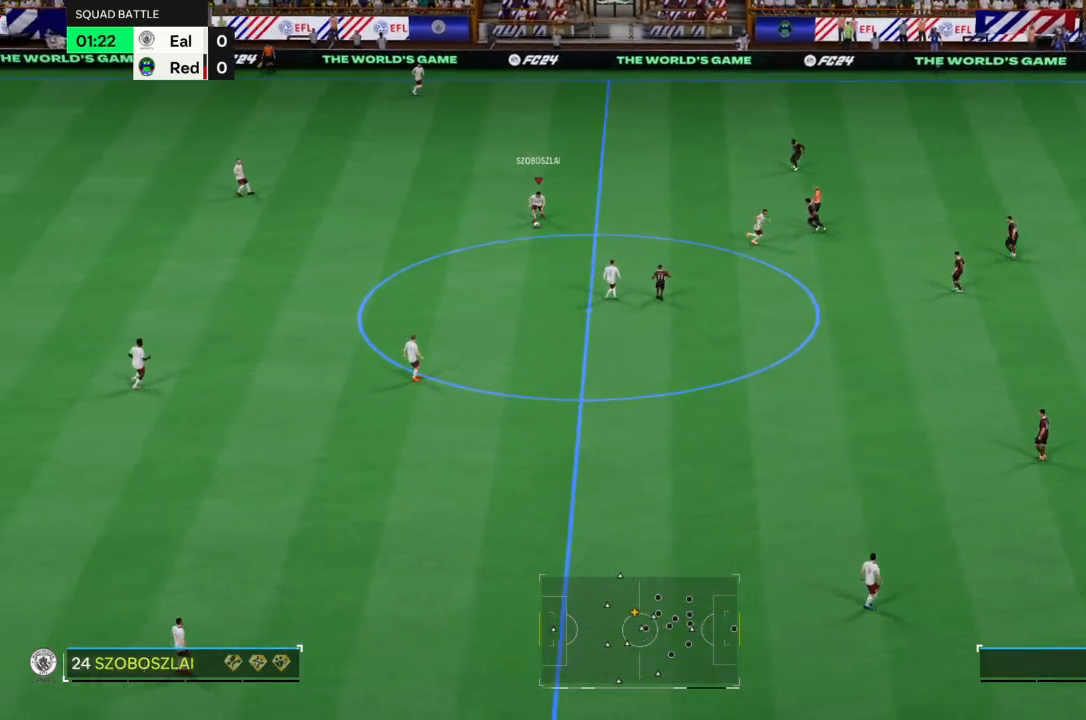
{"buttons": [], "left_stick": "down", "right_stick": "center", "events": [[167, "CROSS", "down"], [334, "CROSS", "up"]]}
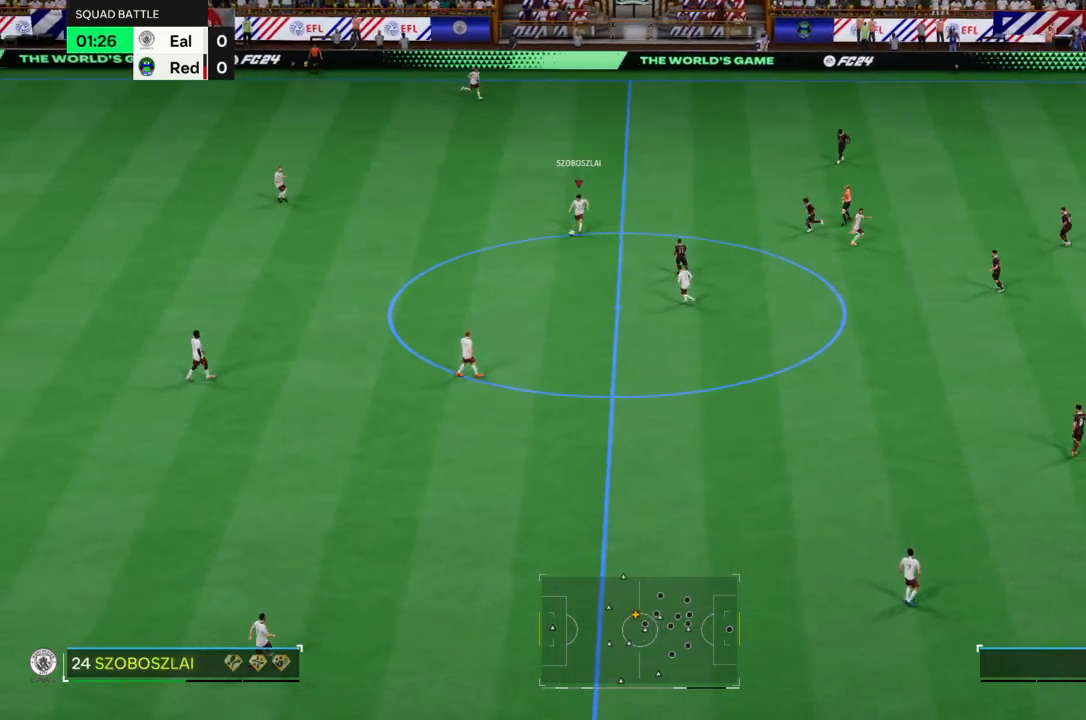
{"buttons": [], "left_stick": "down", "right_stick": "center", "events": []}
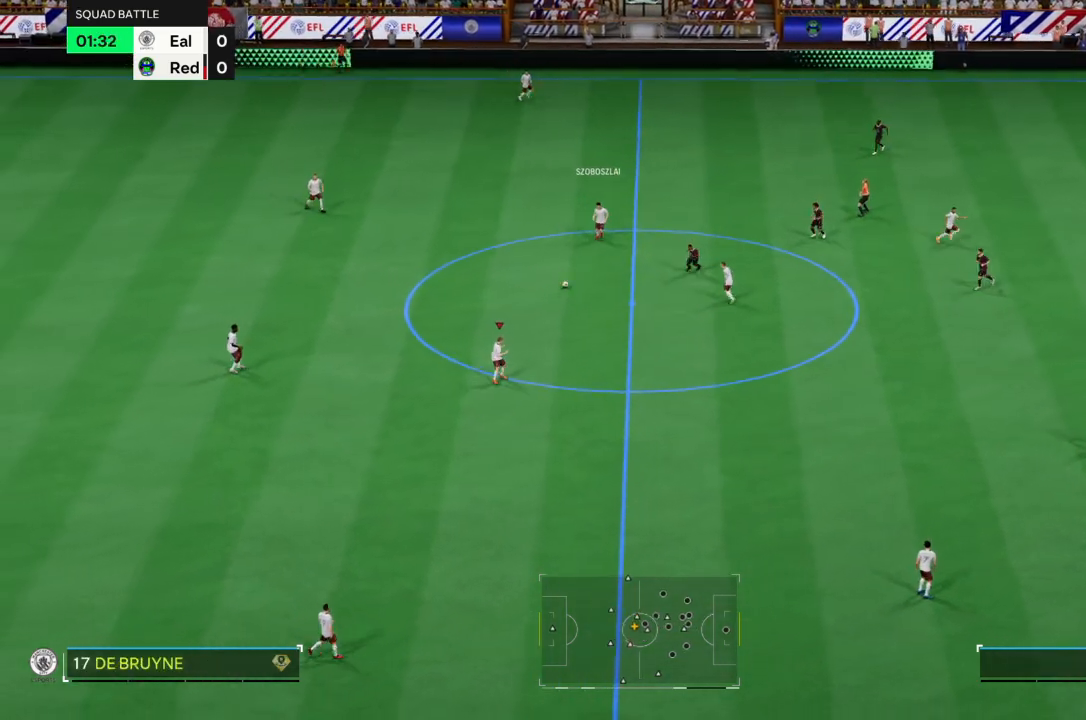
{"buttons": [], "left_stick": "down", "right_stick": "center", "events": []}
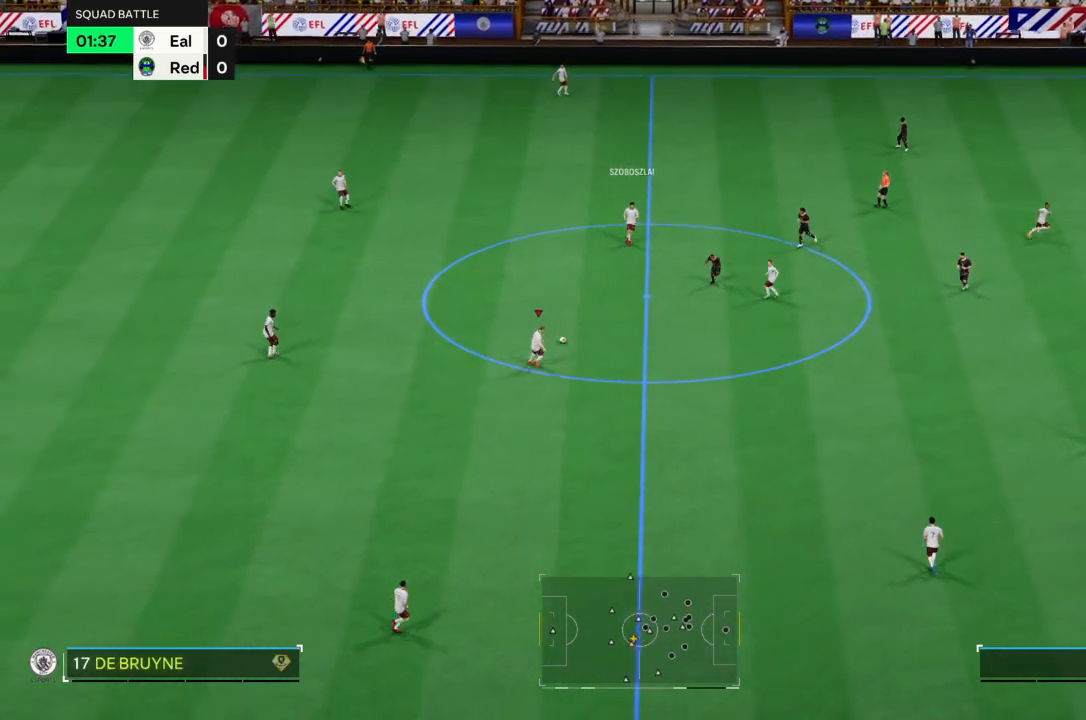
{"buttons": ["CROSS"], "left_stick": "down", "right_stick": "center", "events": [[367, "CROSS", "down"]]}
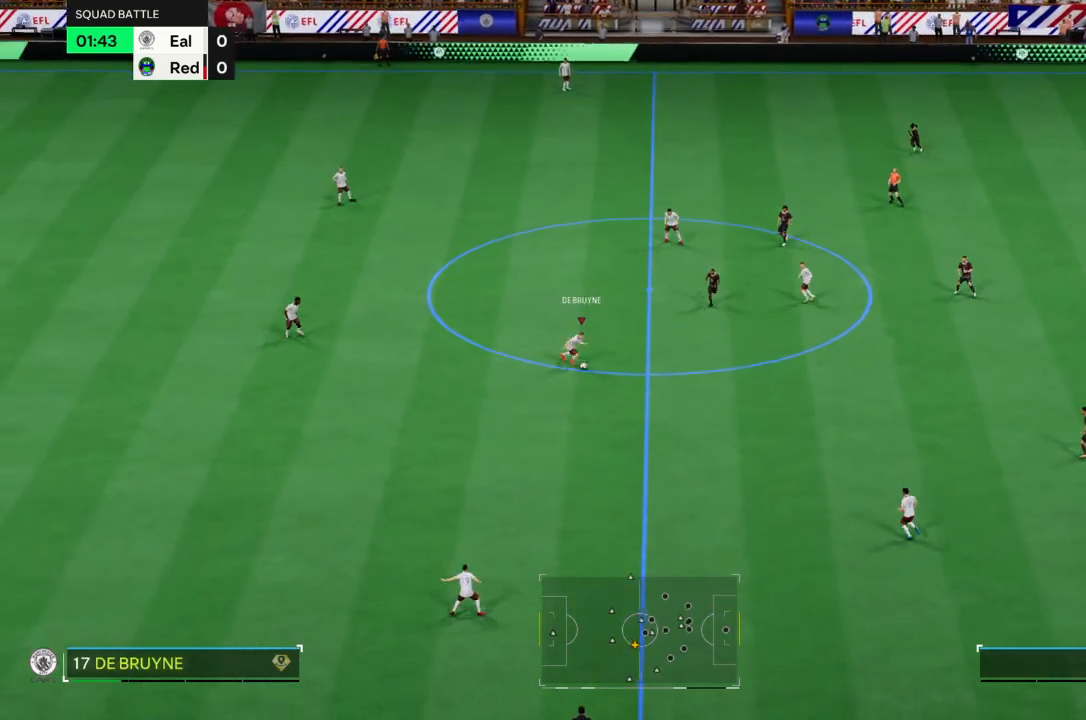
{"buttons": [], "left_stick": "down", "right_stick": "center"}
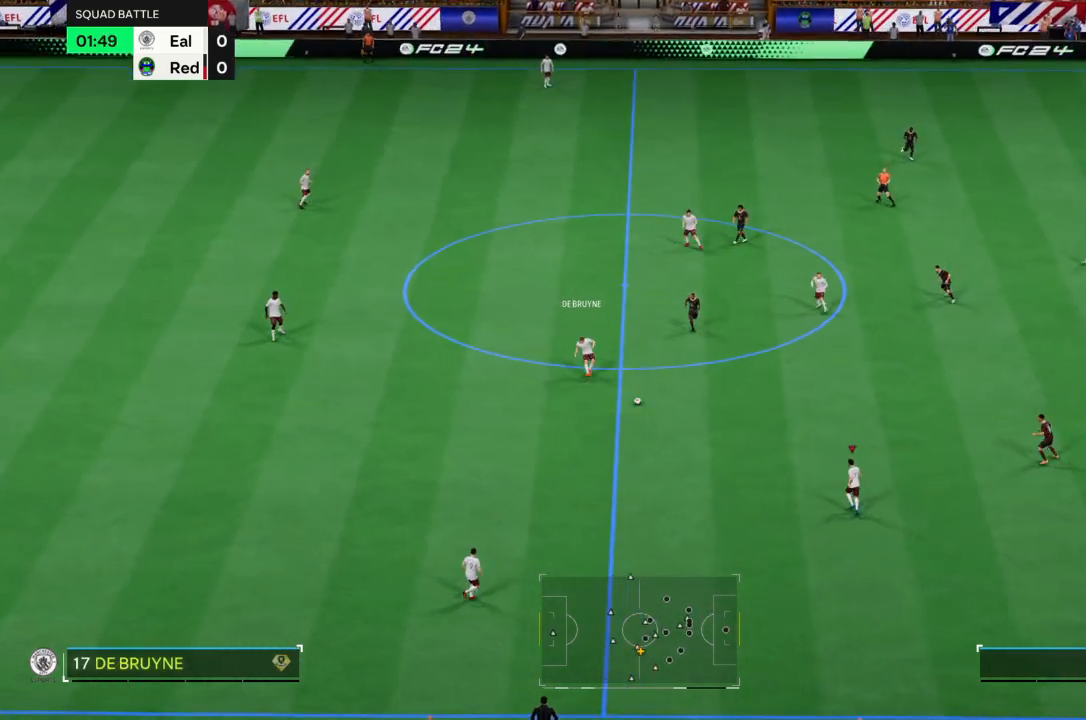
{"buttons": ["CROSS"], "left_stick": "down-left", "right_stick": "center", "events": [[400, "left_stick", "down-left"], [434, "CROSS", "down"]]}
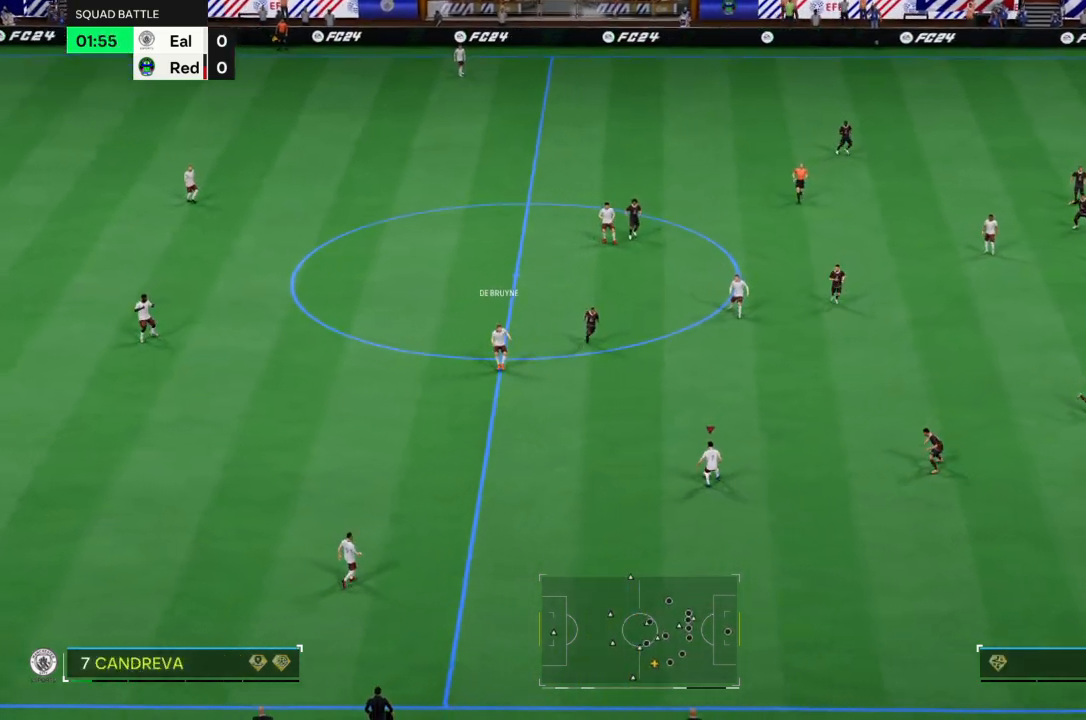
{"buttons": [], "left_stick": "down-right", "right_stick": "center"}
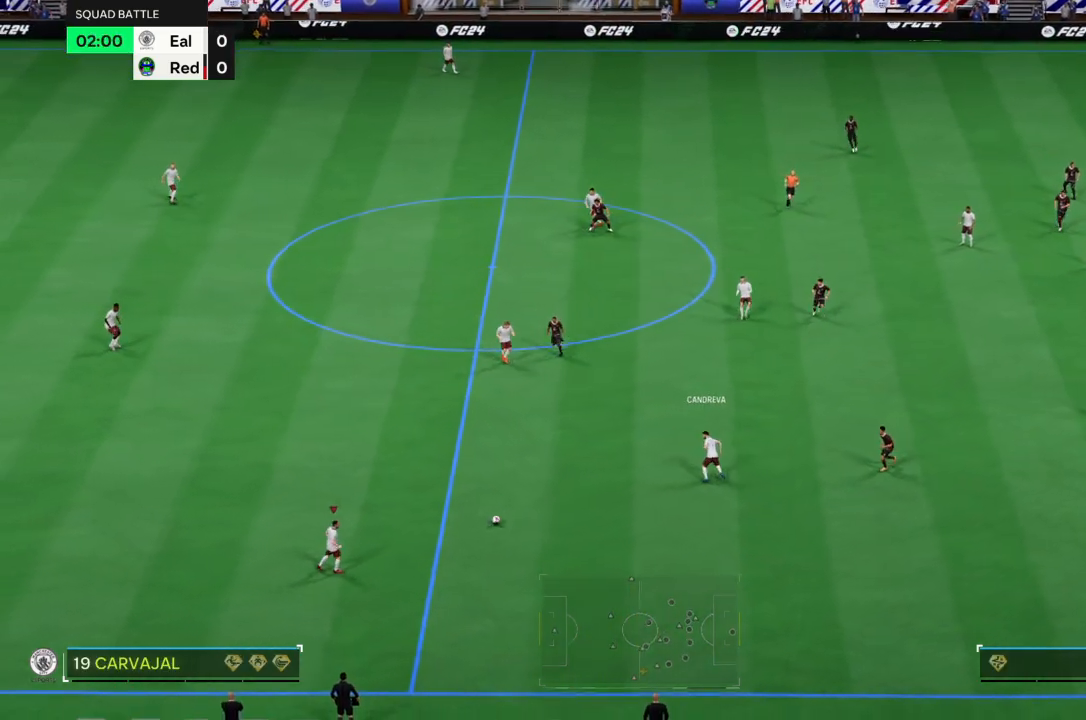
{"buttons": [], "left_stick": "down-right", "right_stick": "center", "events": []}
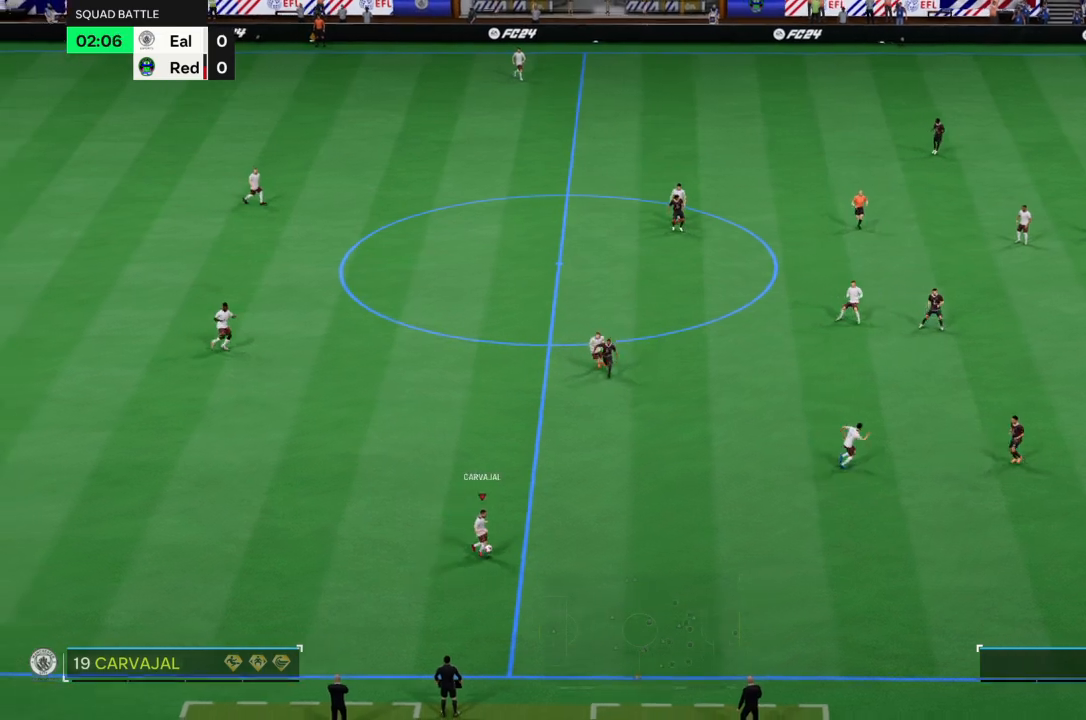
{"buttons": ["R2"], "left_stick": "down-right", "right_stick": "center", "events": [[233, "R2", "down"]]}
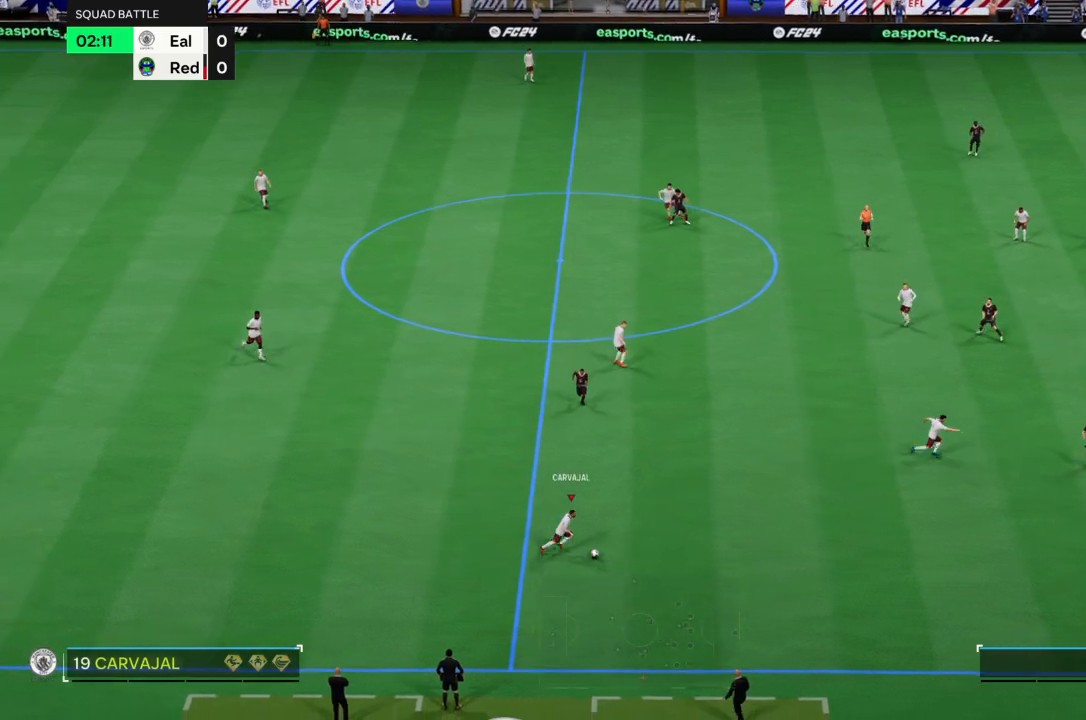
{"buttons": ["R2"], "left_stick": "down-right", "right_stick": "center", "events": []}
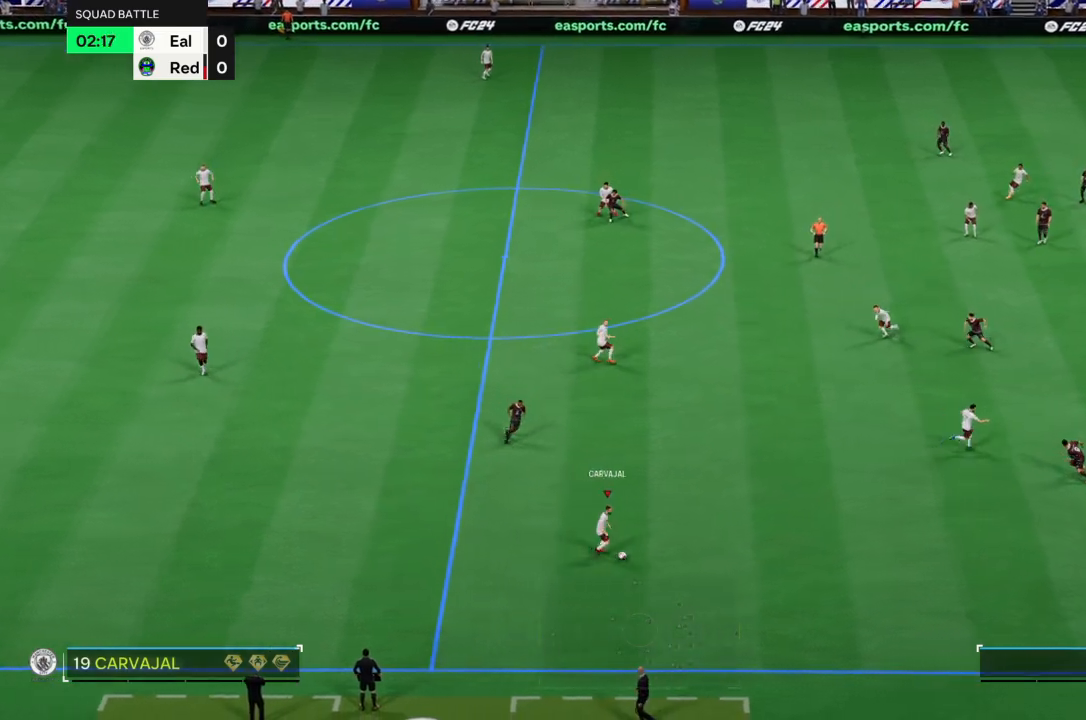
{"buttons": [], "left_stick": "center", "right_stick": "center", "events": [[133, "R2", "up"], [233, "left_stick", "center"]]}